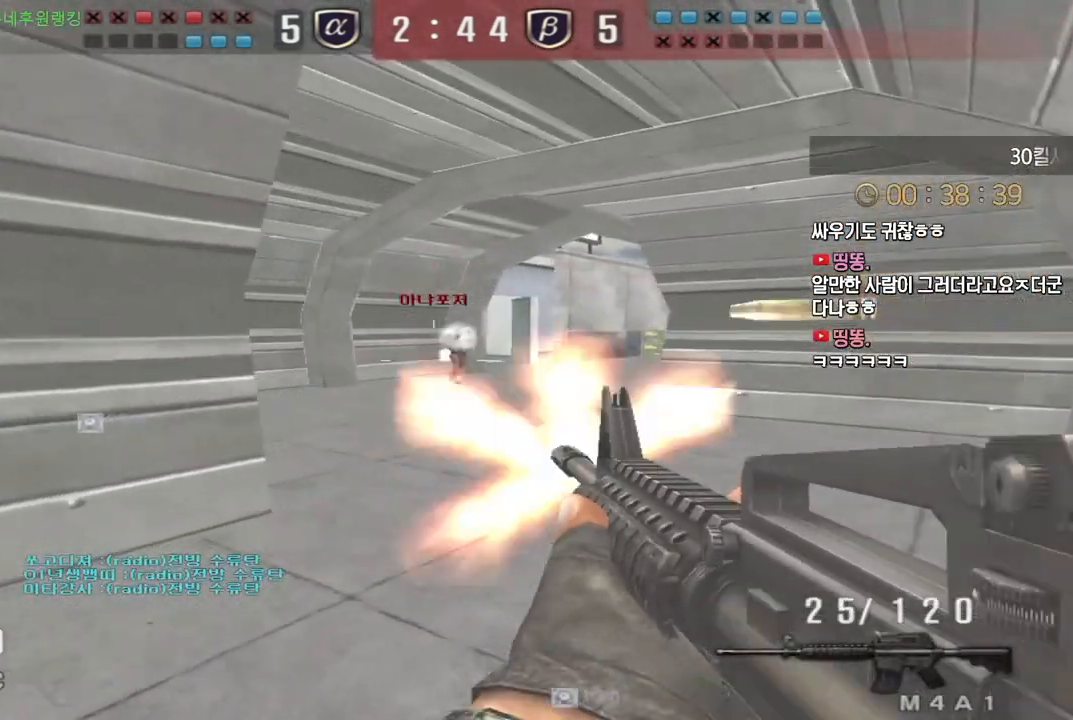
Gameplay with keyboard; each line is a JSON object with the keys held at the frame after it. "events" lists presses ("down") and releases ("up") of "a", "ctrl", "d", "e", "f", "q", "r", "s", "shift", "space", "tab" and "w" between this image and that frame as [ms after this image, input, new state], when the widget could be followed in between. No other keys are recorded. Mouse input is not recorded.
{"keys": ["a", "w"], "events": [[233, "a", "down"], [233, "d", "up"]]}
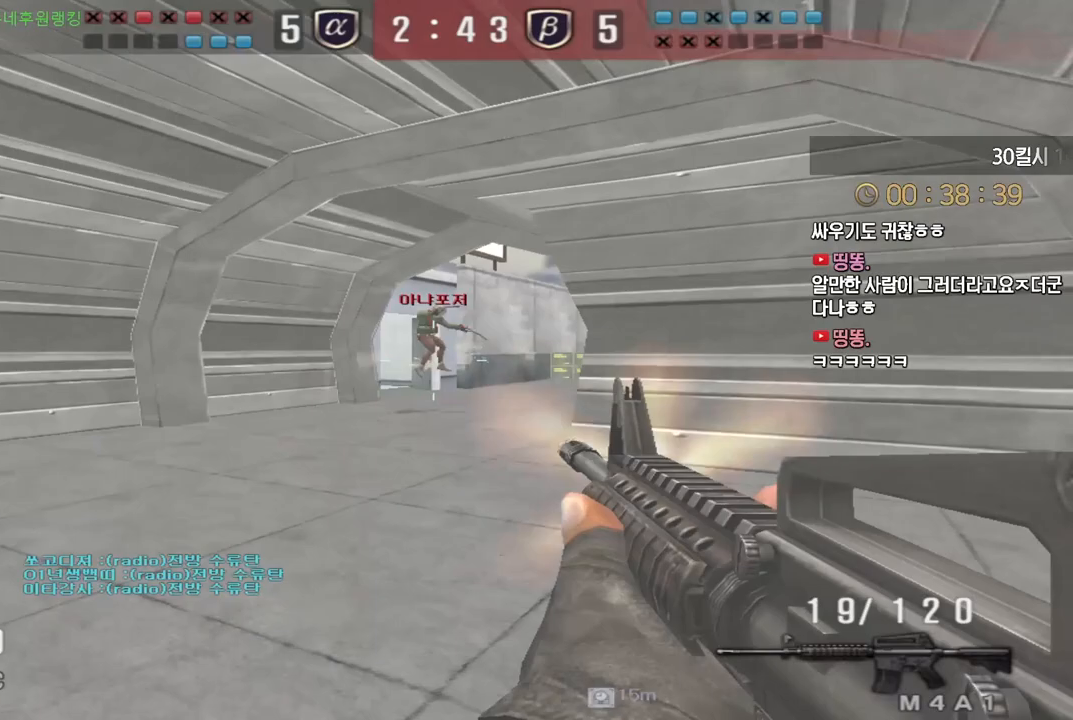
{"keys": ["a", "w"], "events": []}
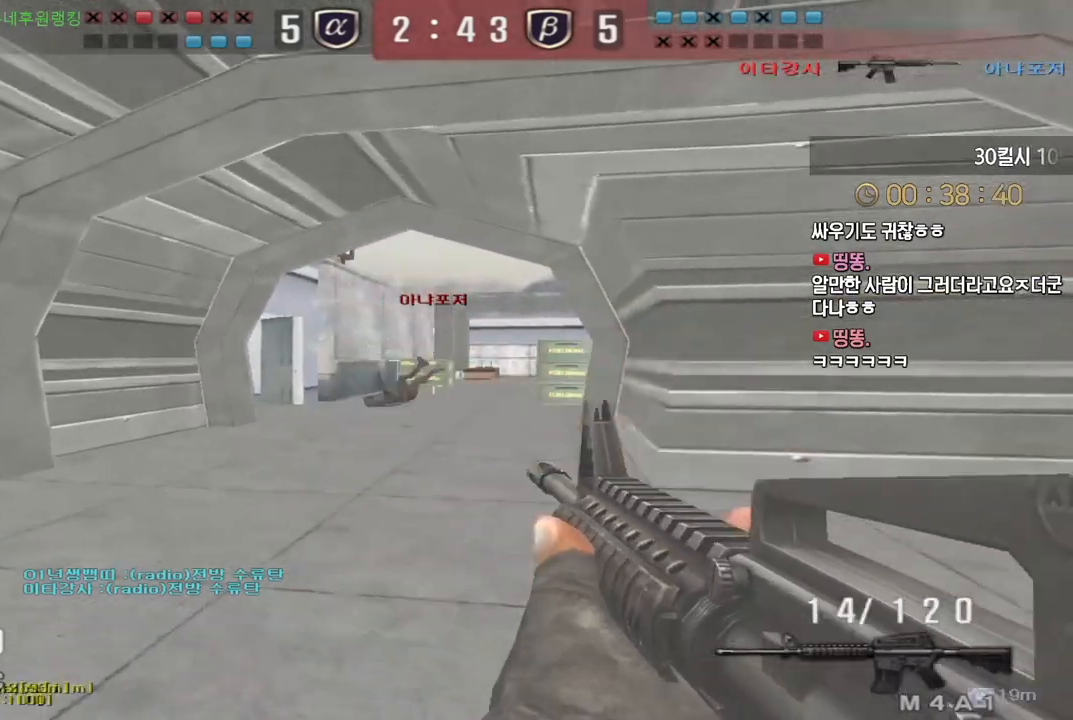
{"keys": ["d", "w"], "events": [[317, "d", "down"], [333, "a", "up"]]}
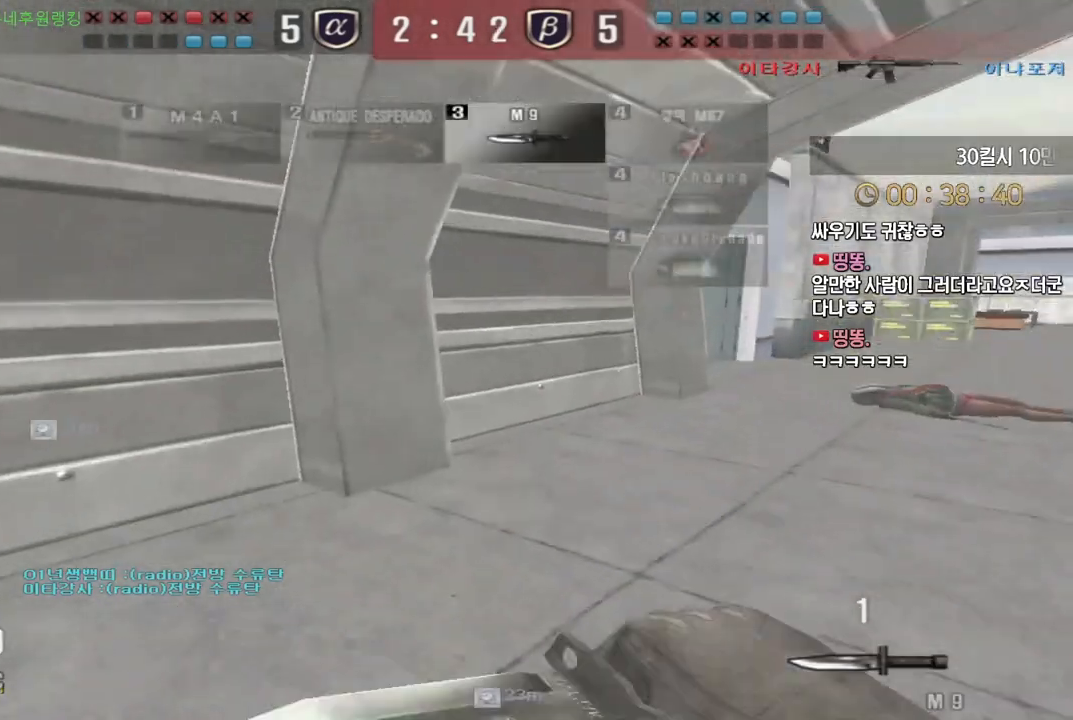
{"keys": ["d", "w"], "events": [[233, "ctrl", "down"], [250, "d", "up"], [250, "w", "up"], [267, "ctrl", "up"], [267, "space", "down"], [317, "d", "down"], [317, "space", "up"], [333, "w", "down"]]}
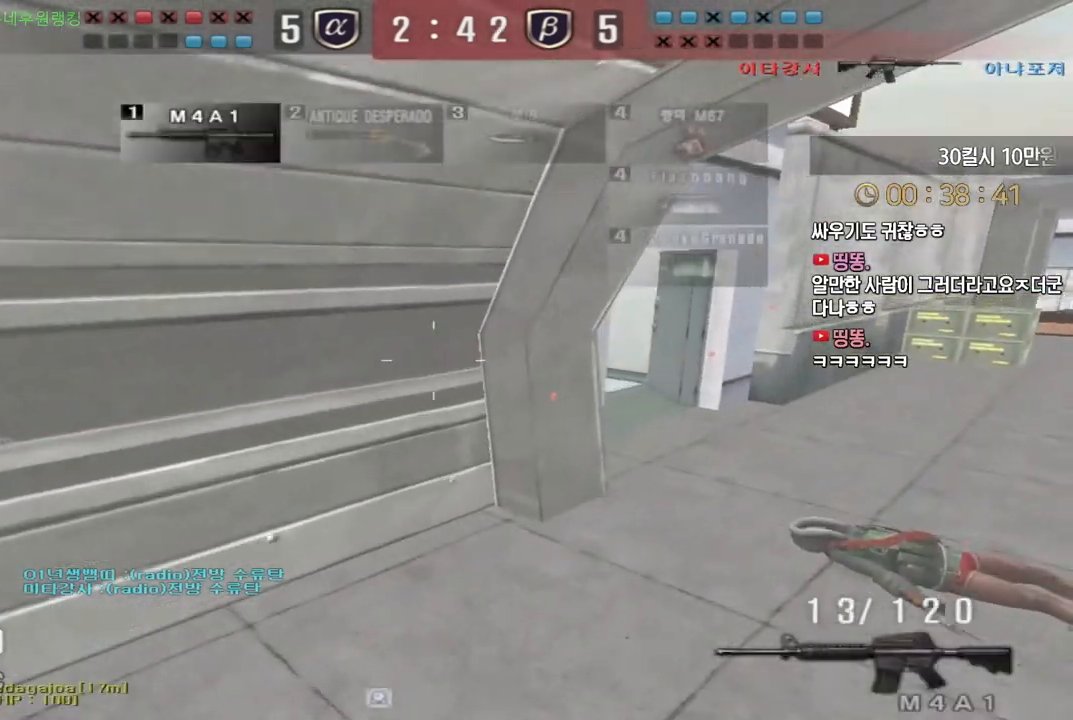
{"keys": ["space"], "events": [[450, "ctrl", "down"], [483, "d", "up"], [483, "space", "down"], [483, "w", "up"], [500, "ctrl", "up"]]}
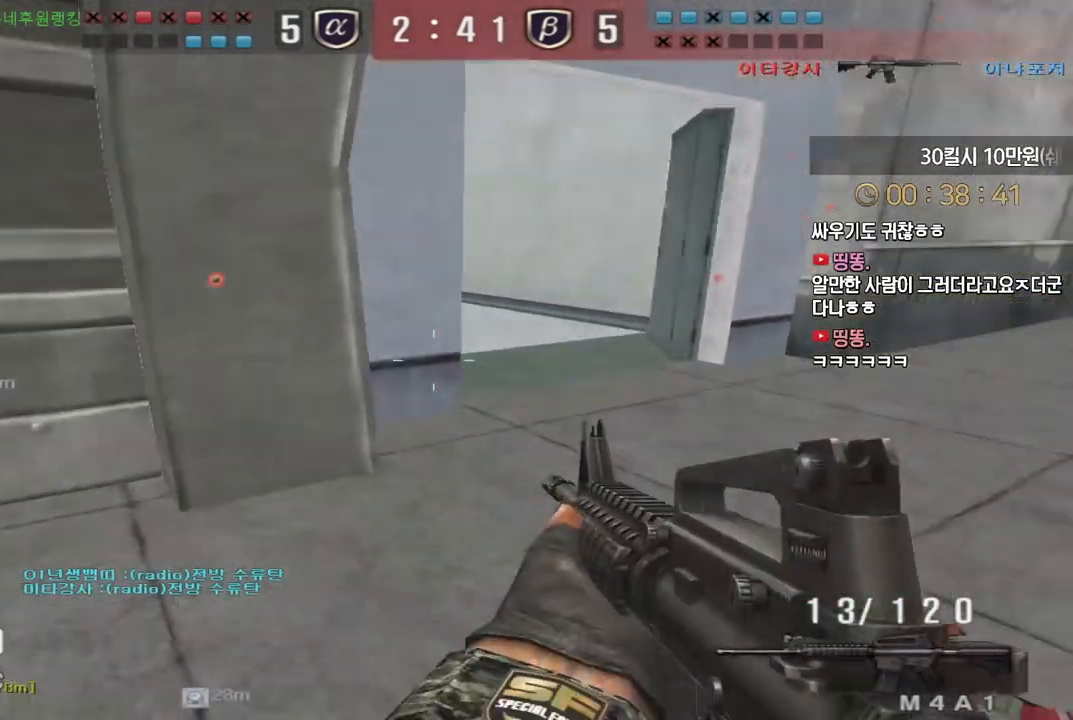
{"keys": [], "events": [[33, "space", "up"]]}
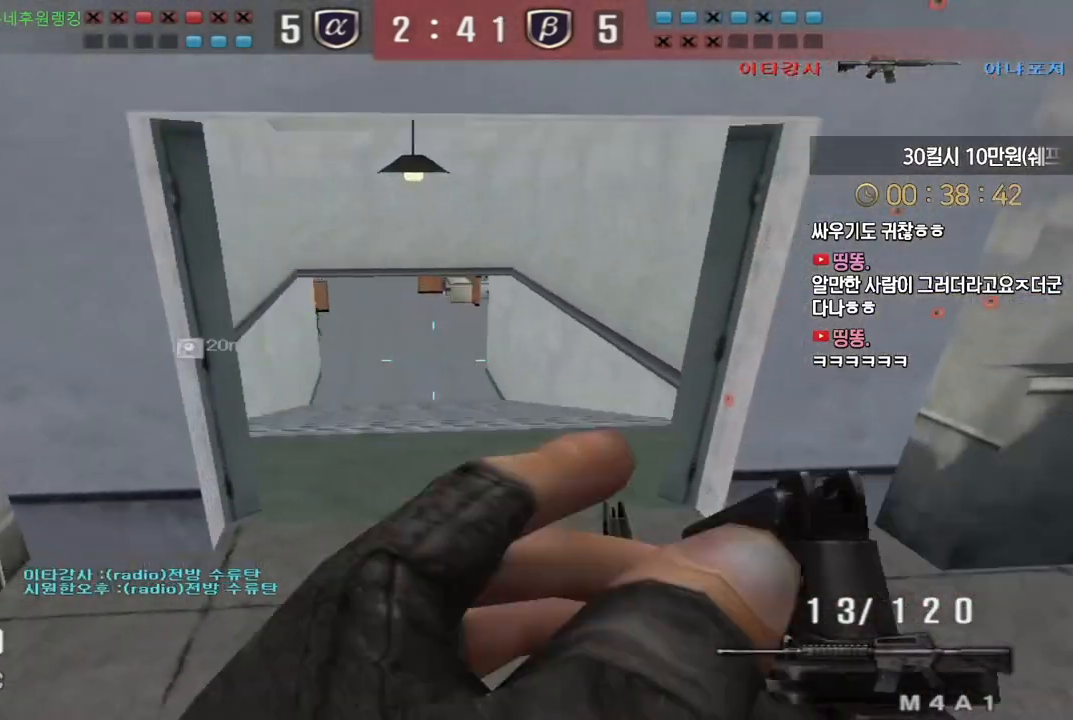
{"keys": ["shift"], "events": [[83, "shift", "down"], [167, "d", "down"], [167, "w", "down"], [283, "shift", "up"], [350, "d", "up"], [350, "shift", "down"], [367, "w", "up"], [400, "a", "down"], [417, "w", "down"], [433, "shift", "up"], [483, "shift", "down"], [483, "w", "up"], [500, "a", "up"]]}
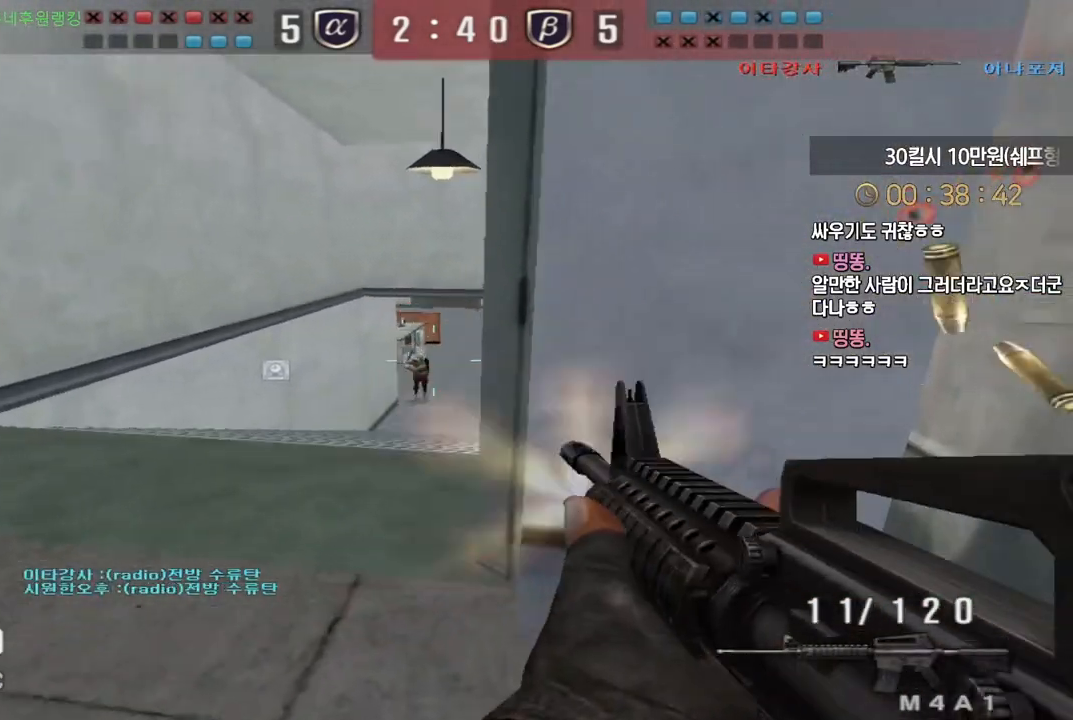
{"keys": ["shift"], "events": []}
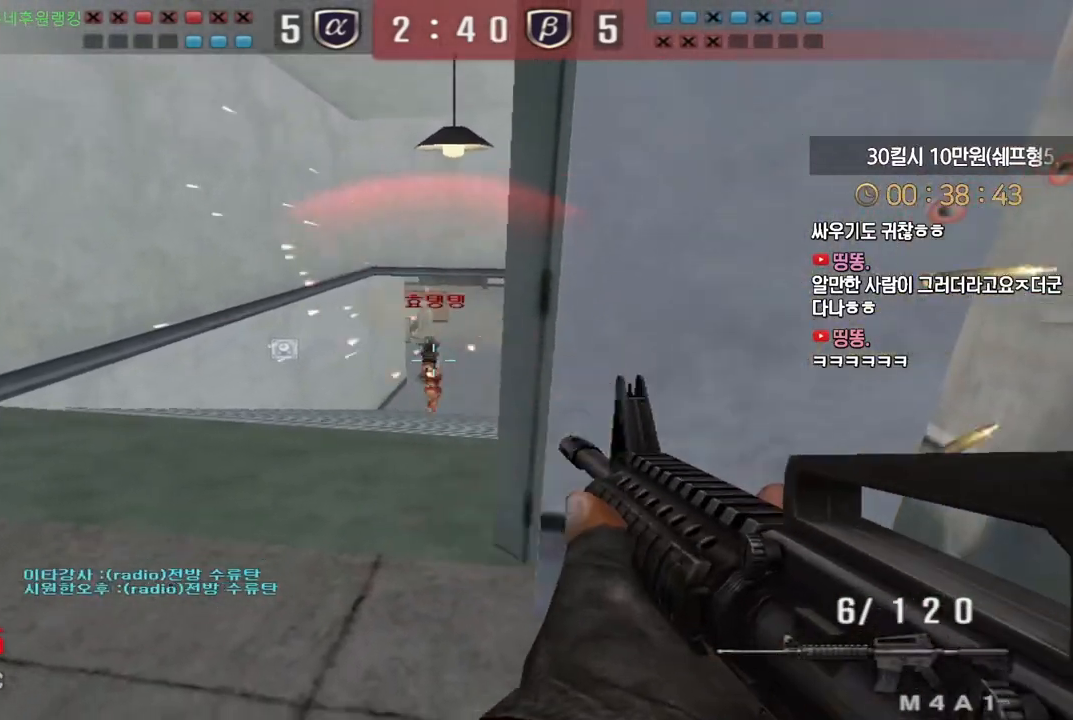
{"keys": ["d", "w"], "events": [[117, "d", "down"], [117, "w", "down"], [150, "shift", "up"]]}
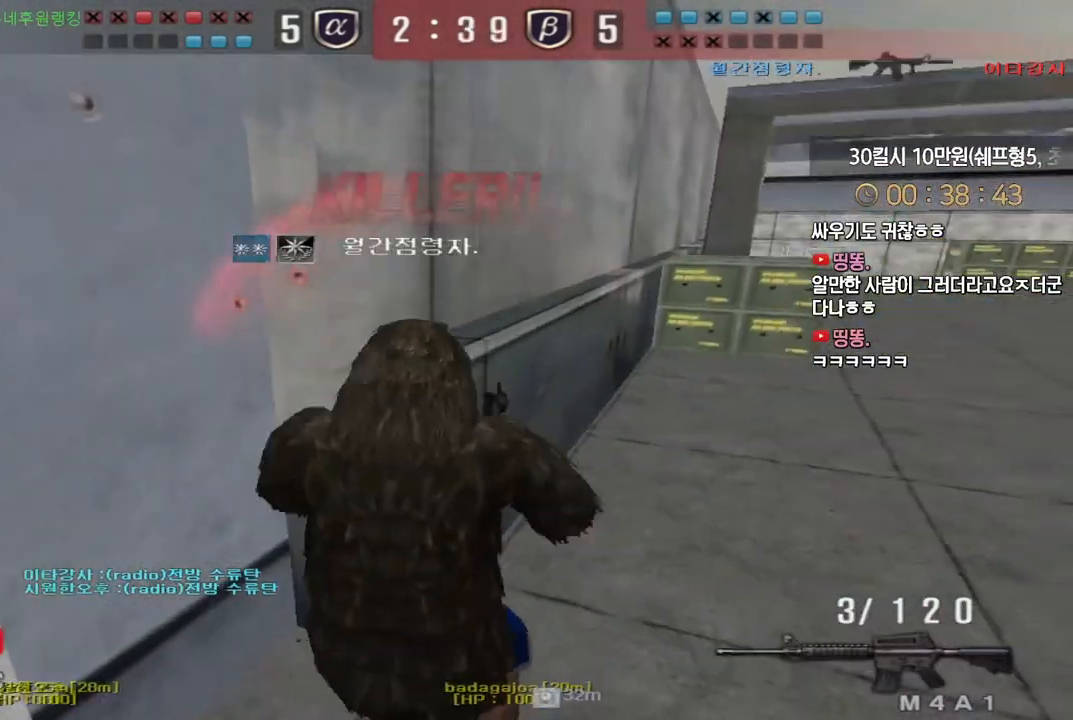
{"keys": [], "events": [[167, "d", "up"], [167, "w", "up"]]}
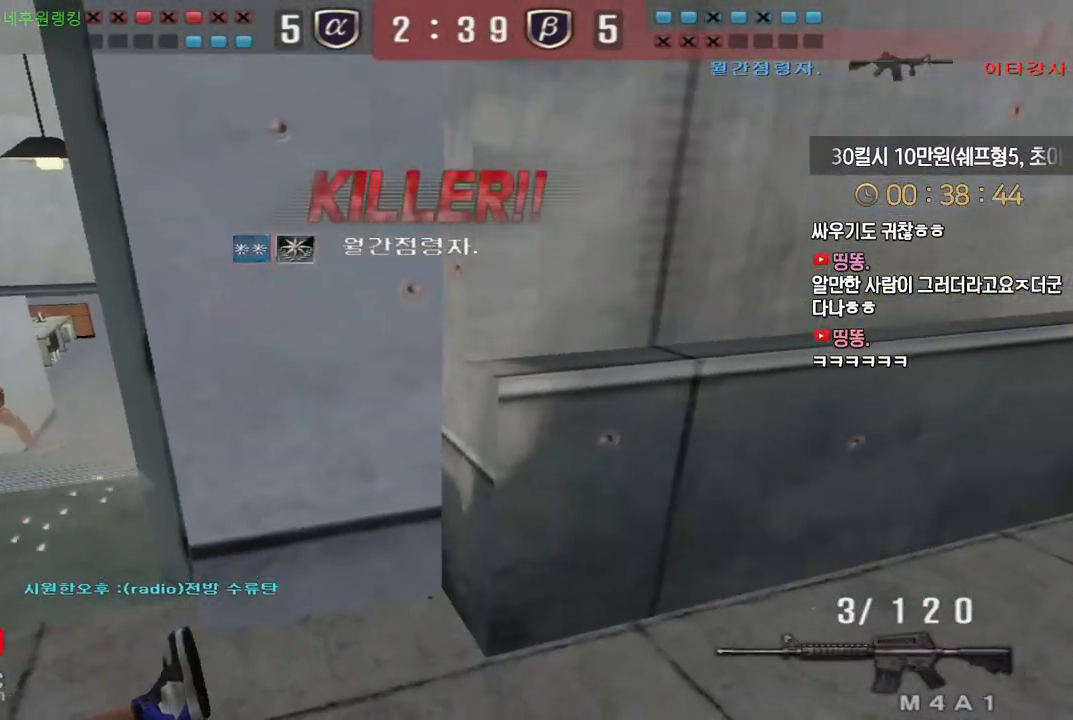
{"keys": ["tab"], "events": [[200, "tab", "down"]]}
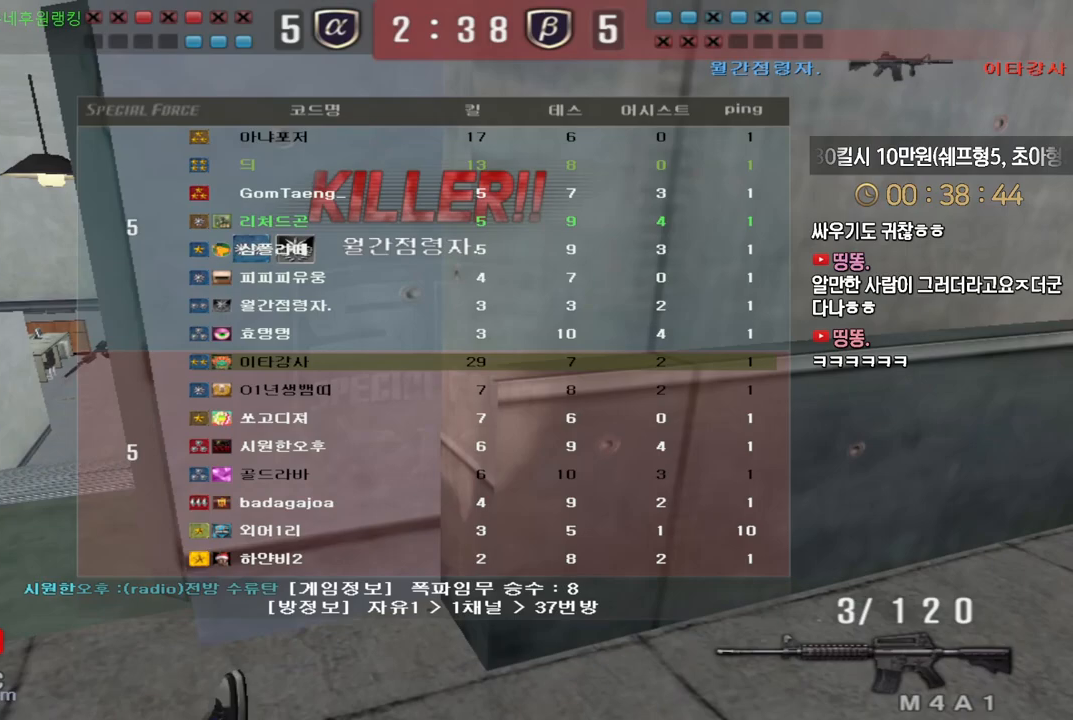
{"keys": ["q"], "events": [[117, "tab", "up"], [467, "q", "down"]]}
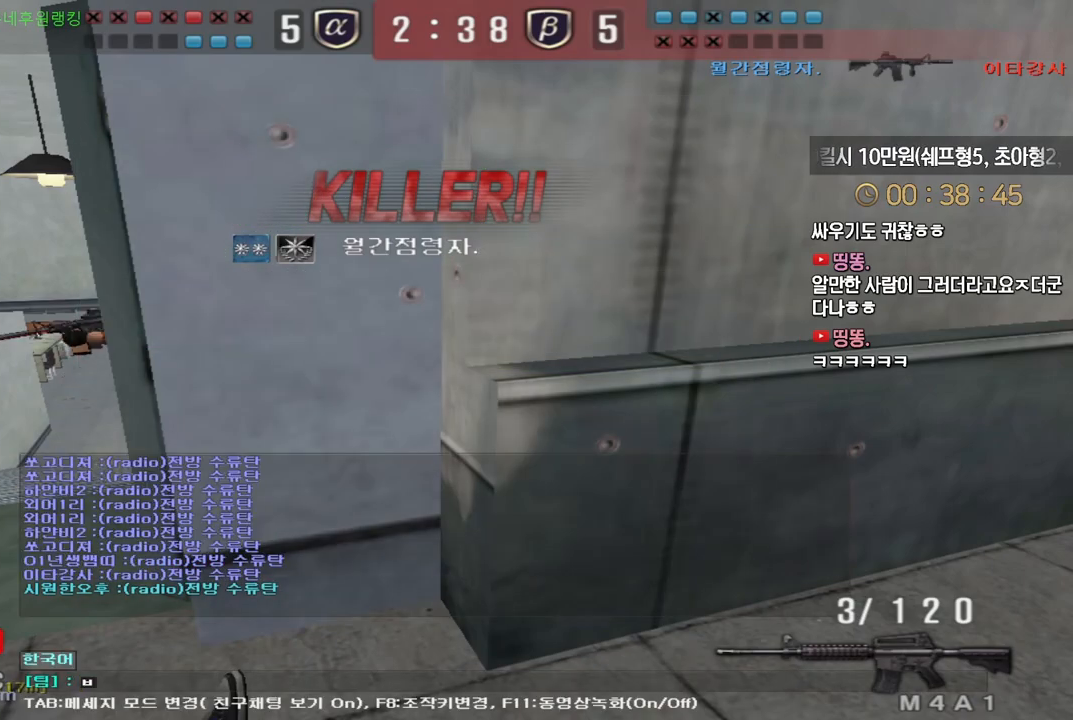
{"keys": [], "events": [[50, "q", "up"], [100, "d", "down"], [167, "d", "up"], [250, "r", "down"], [317, "r", "up"]]}
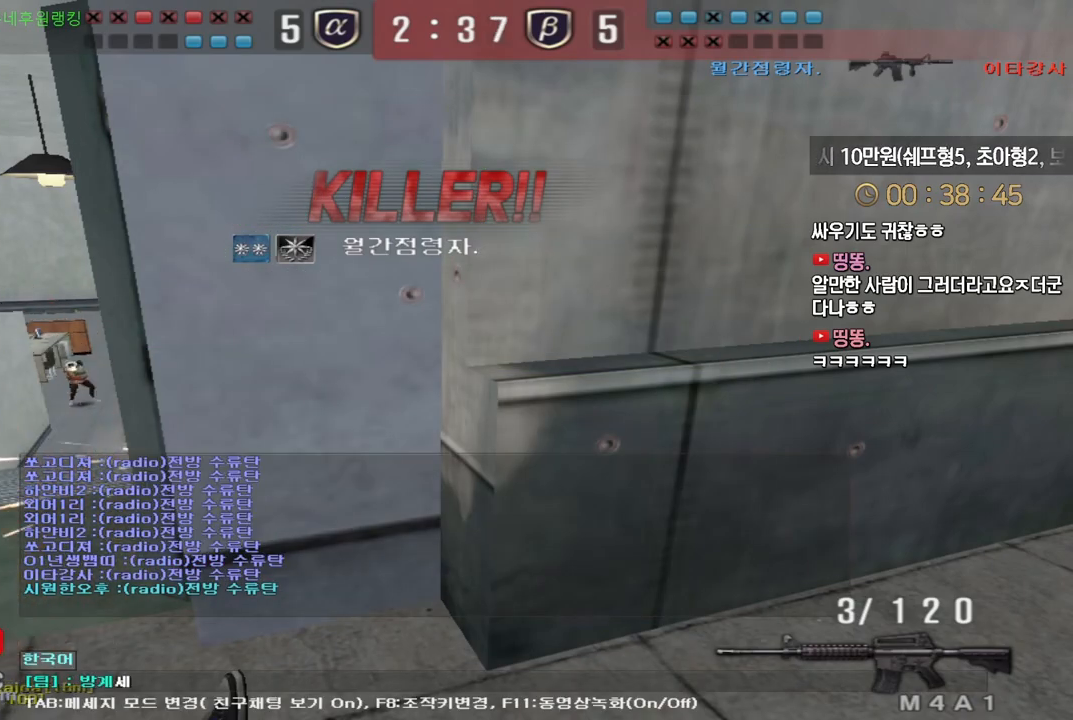
{"keys": [], "events": []}
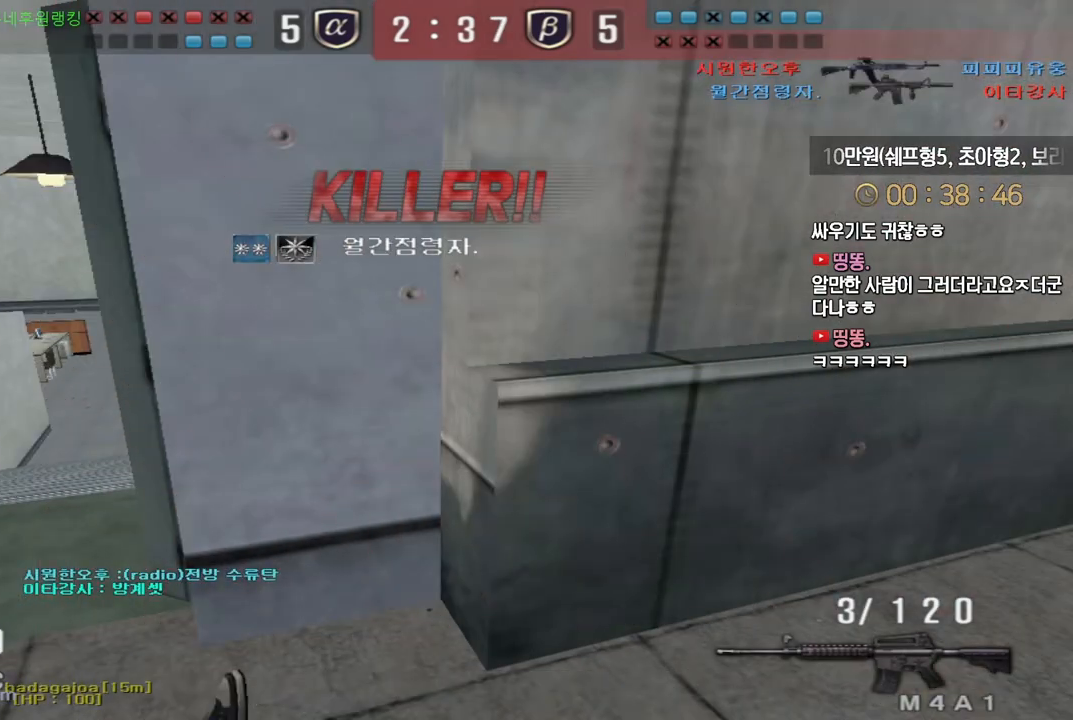
{"keys": ["tab"], "events": [[17, "tab", "down"]]}
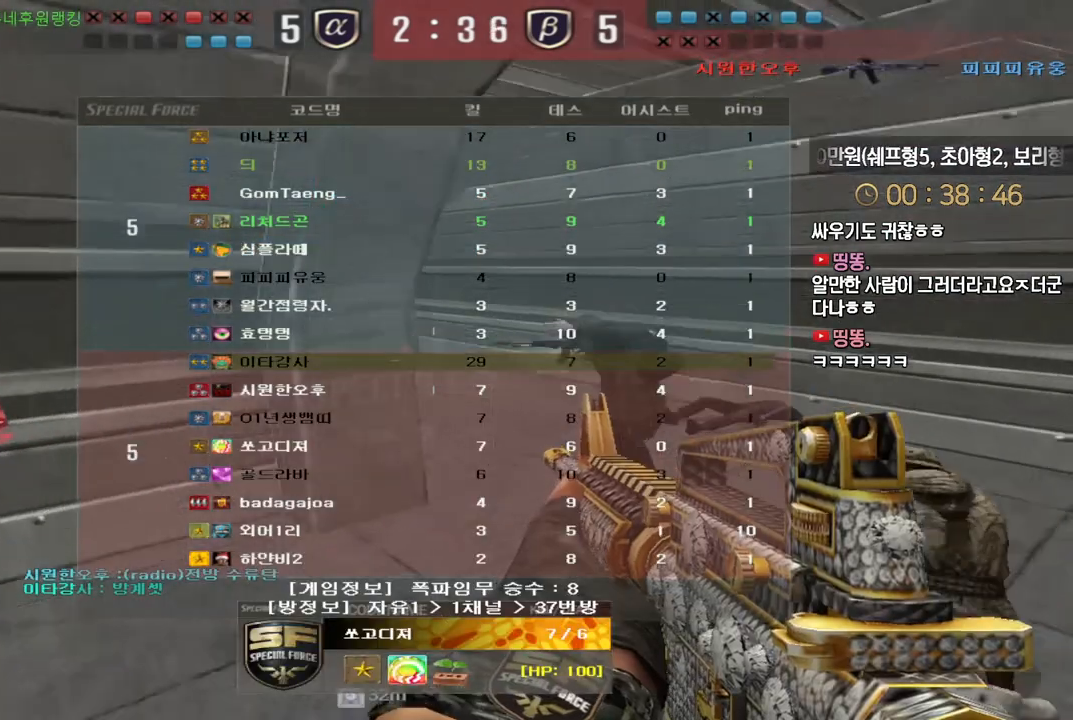
{"keys": ["tab"], "events": []}
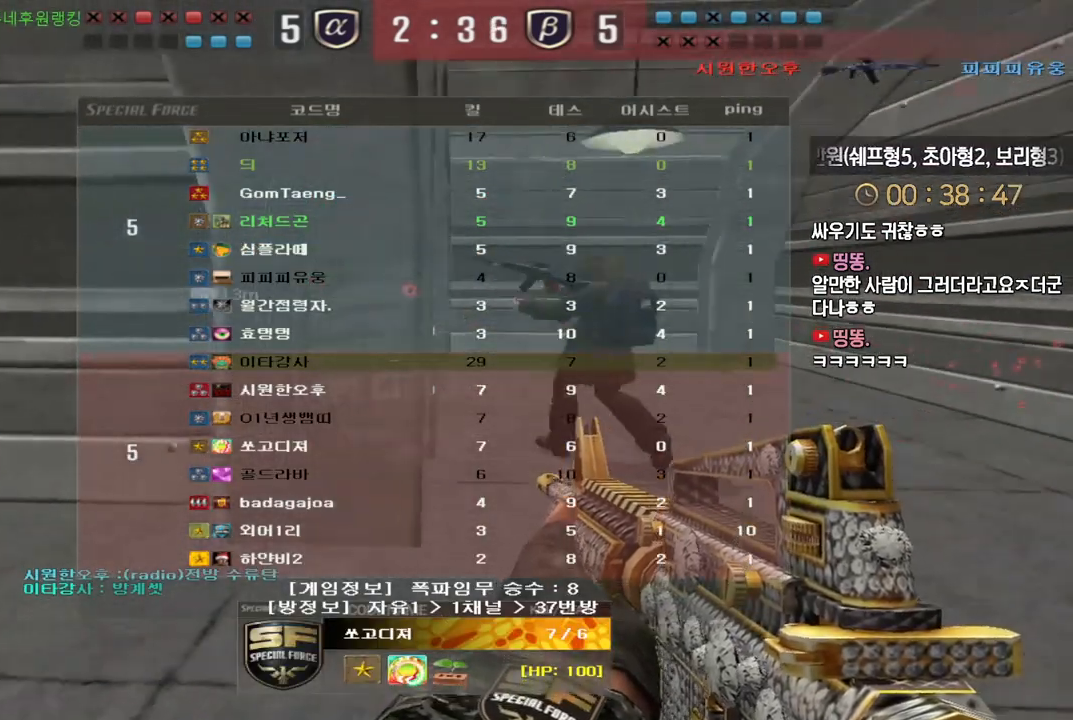
{"keys": ["tab"], "events": []}
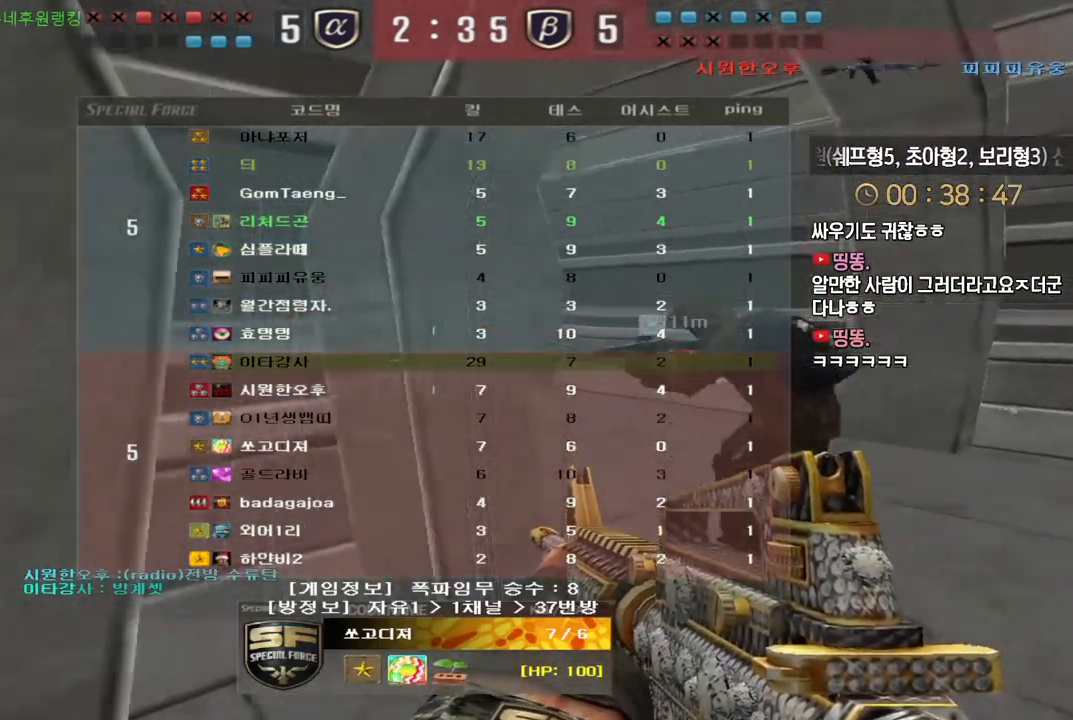
{"keys": [], "events": [[33, "tab", "up"]]}
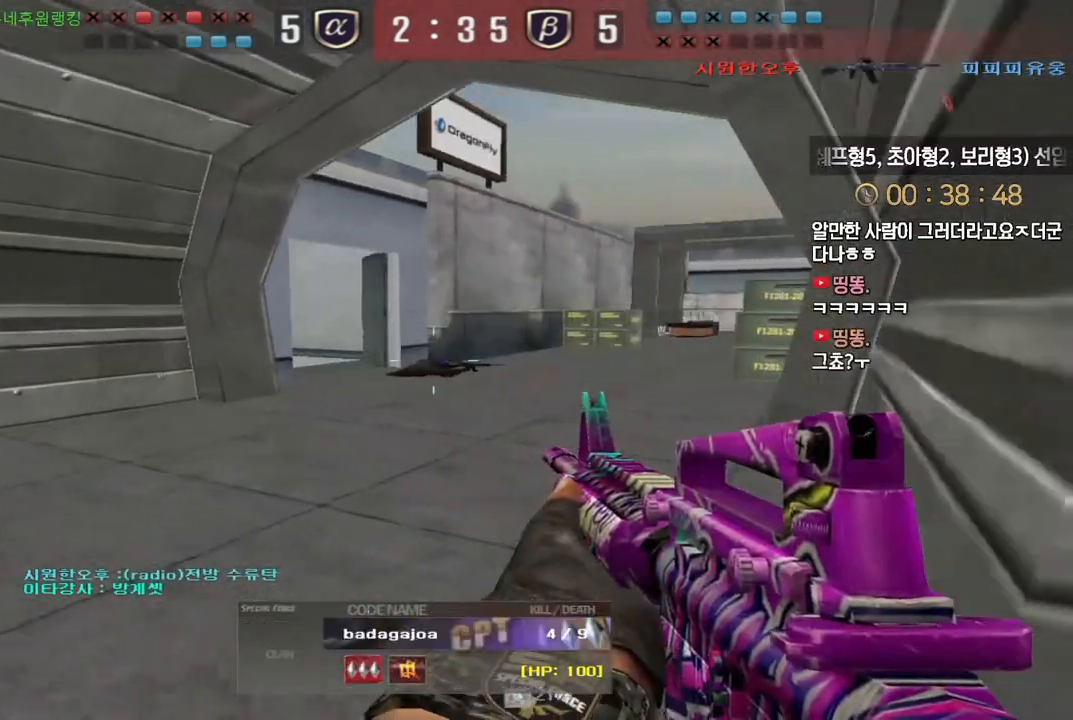
{"keys": ["tab"], "events": [[17, "tab", "down"]]}
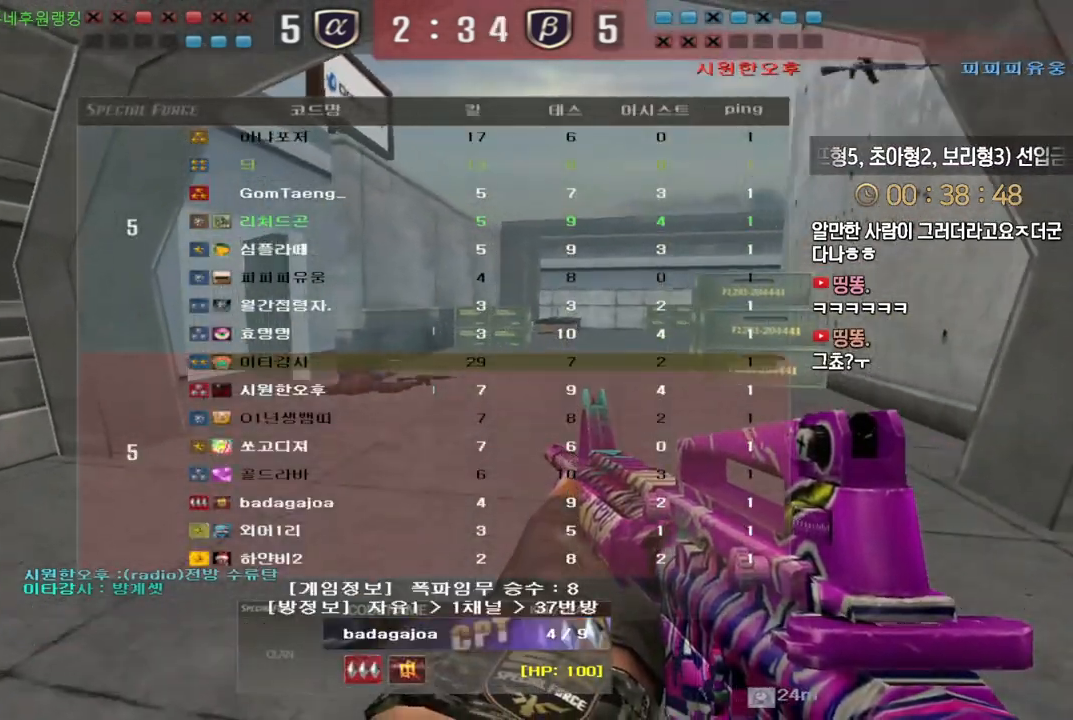
{"keys": [], "events": [[433, "tab", "up"]]}
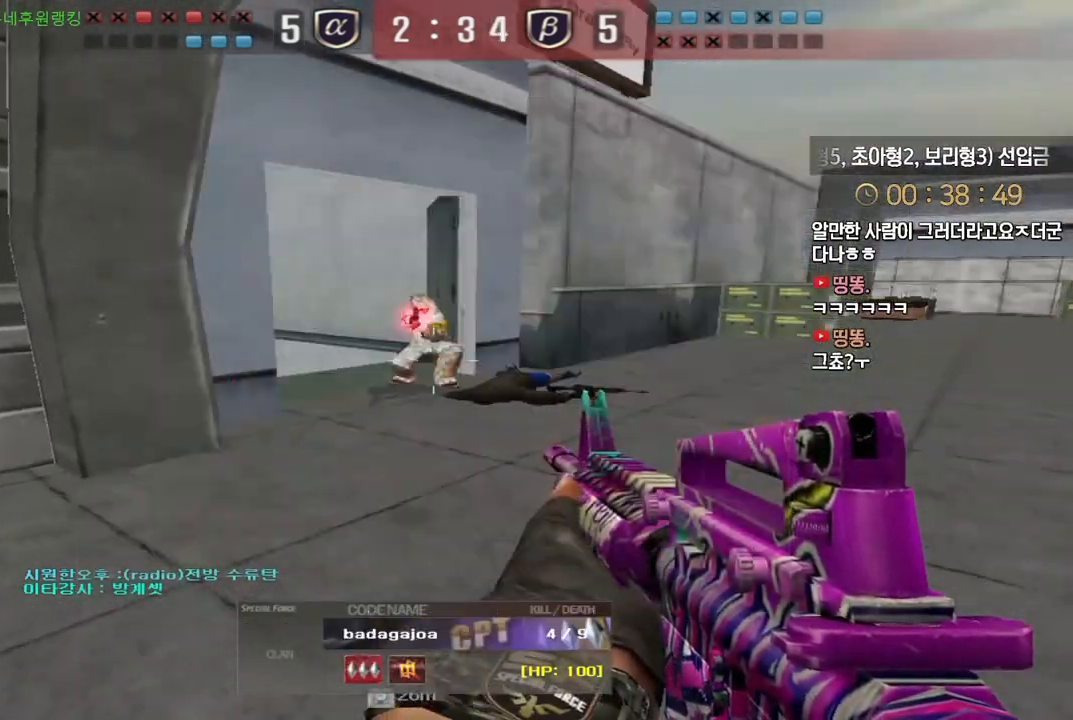
{"keys": [], "events": []}
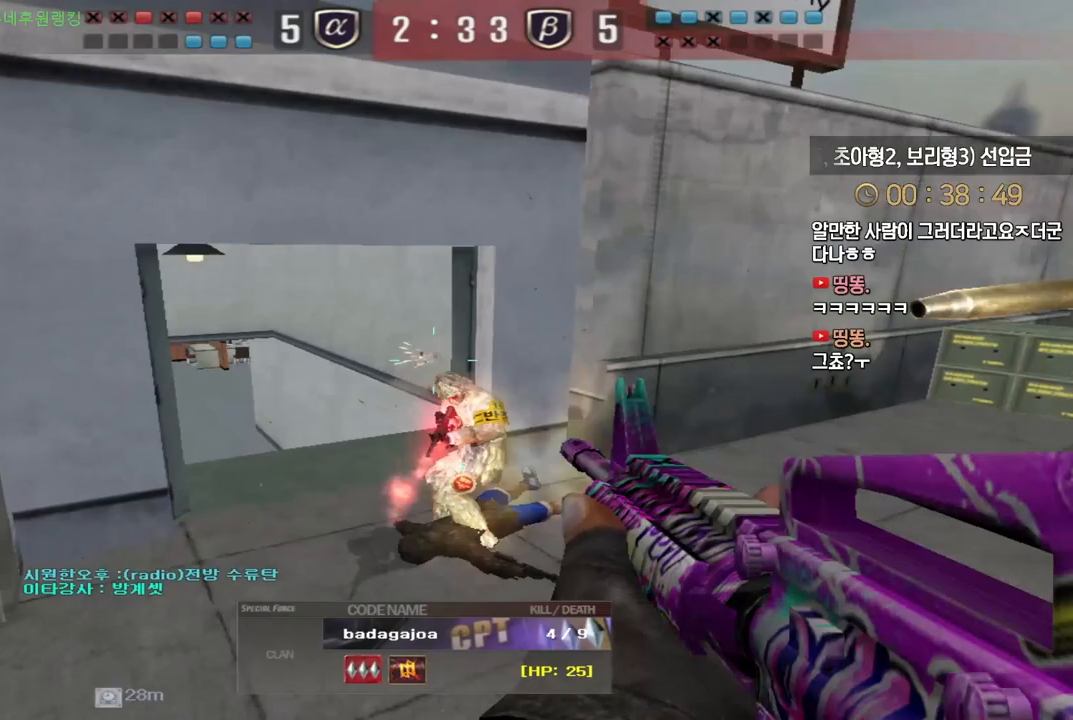
{"keys": ["tab"], "events": [[333, "tab", "down"]]}
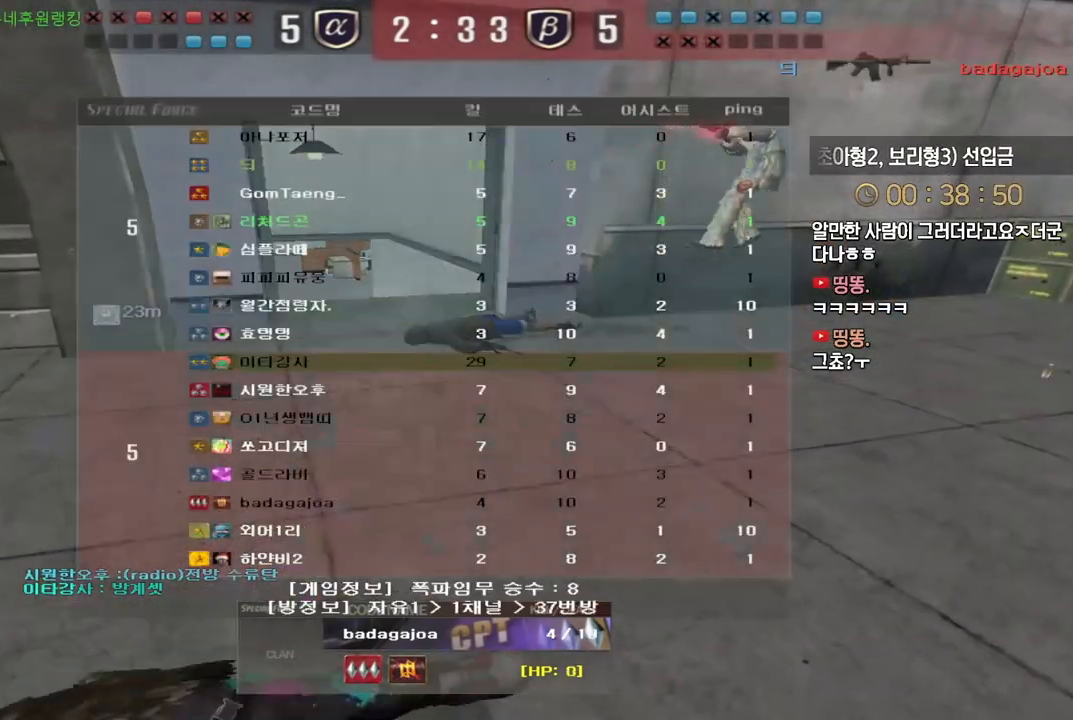
{"keys": ["tab"], "events": []}
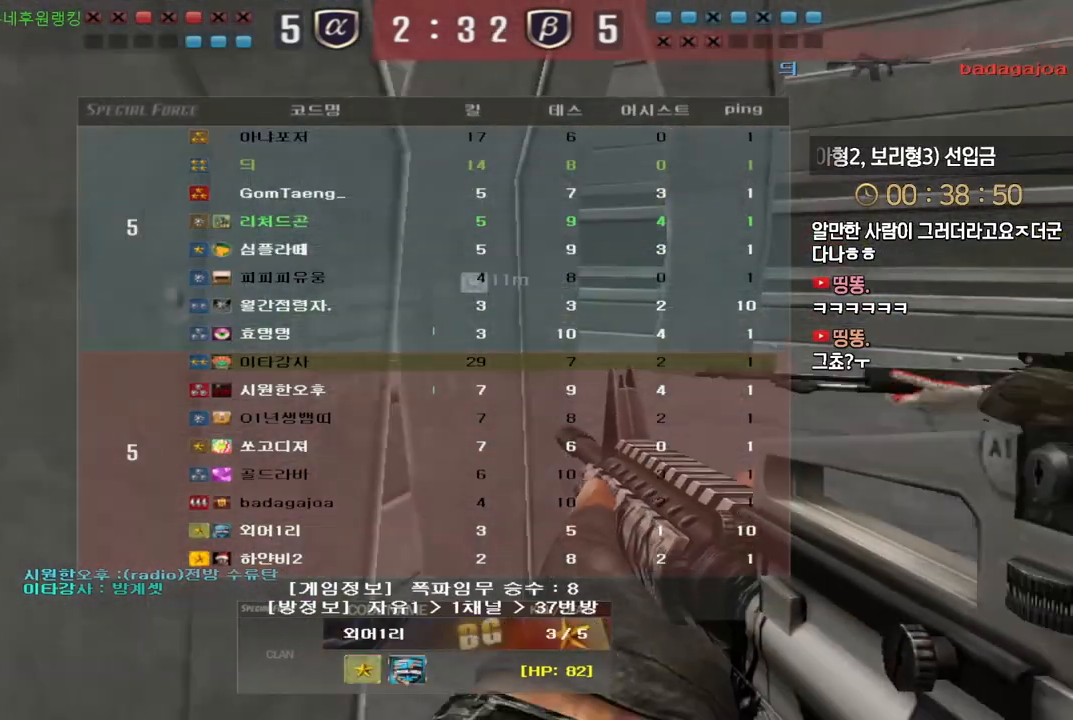
{"keys": [], "events": [[283, "tab", "up"]]}